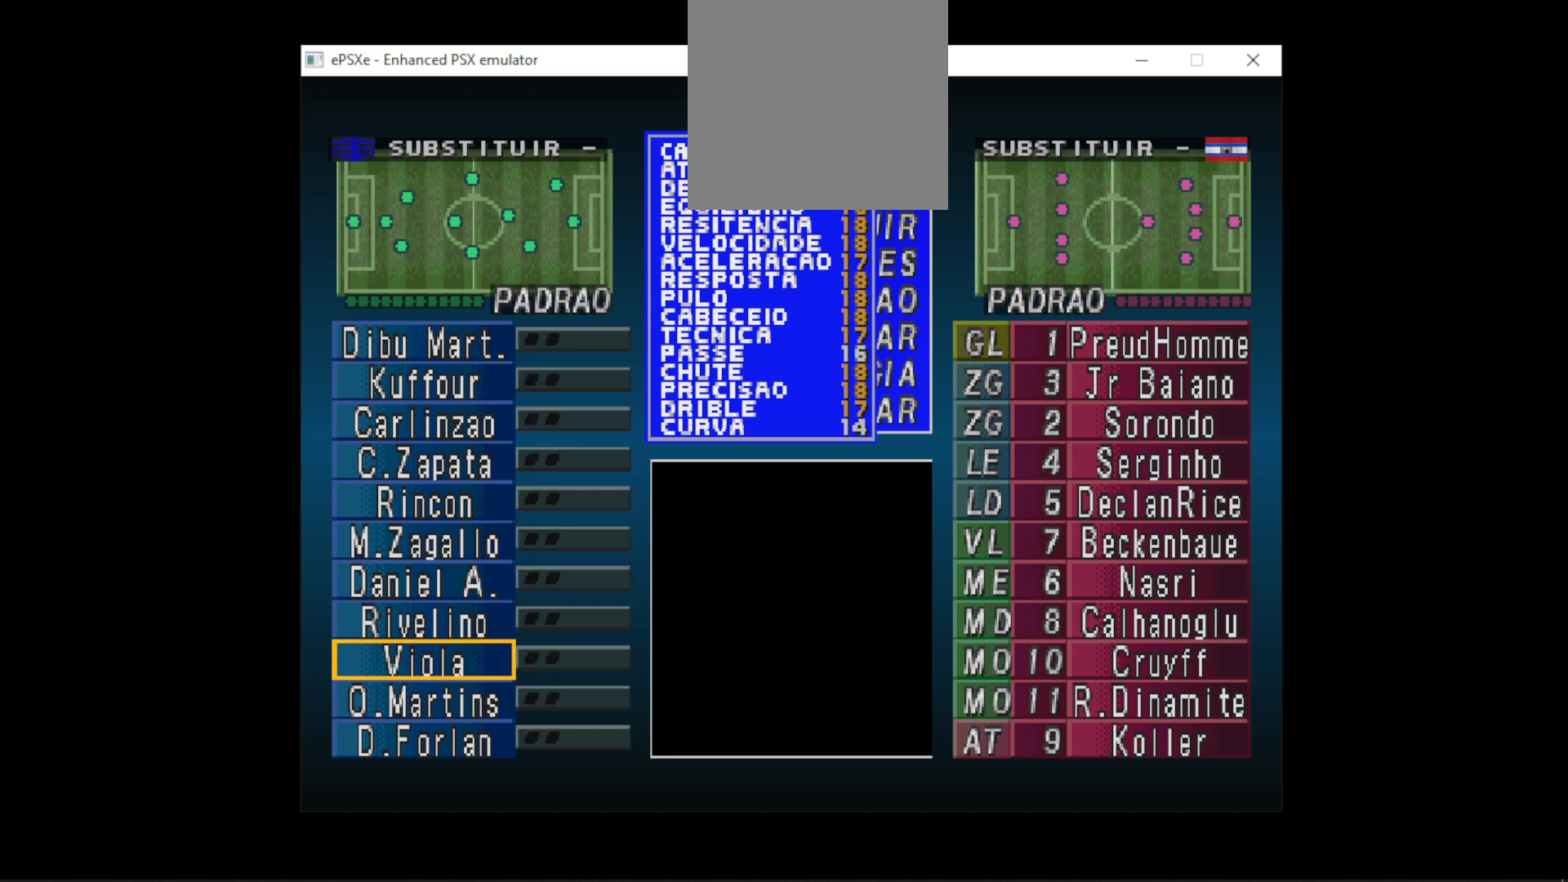
Gameplay with a controller (PlayStation layout); each line is a JSON object with the inputs held at the frame after it. "events" lists button and stick changes between this image and that frame as [ms after this image, input, new state], when the widget could be followed in between. Not read: left_stick right_stick.
{"buttons": [], "events": [[33, "R1", "up"], [200, "DPAD_RIGHT", "down"], [367, "DPAD_RIGHT", "up"]]}
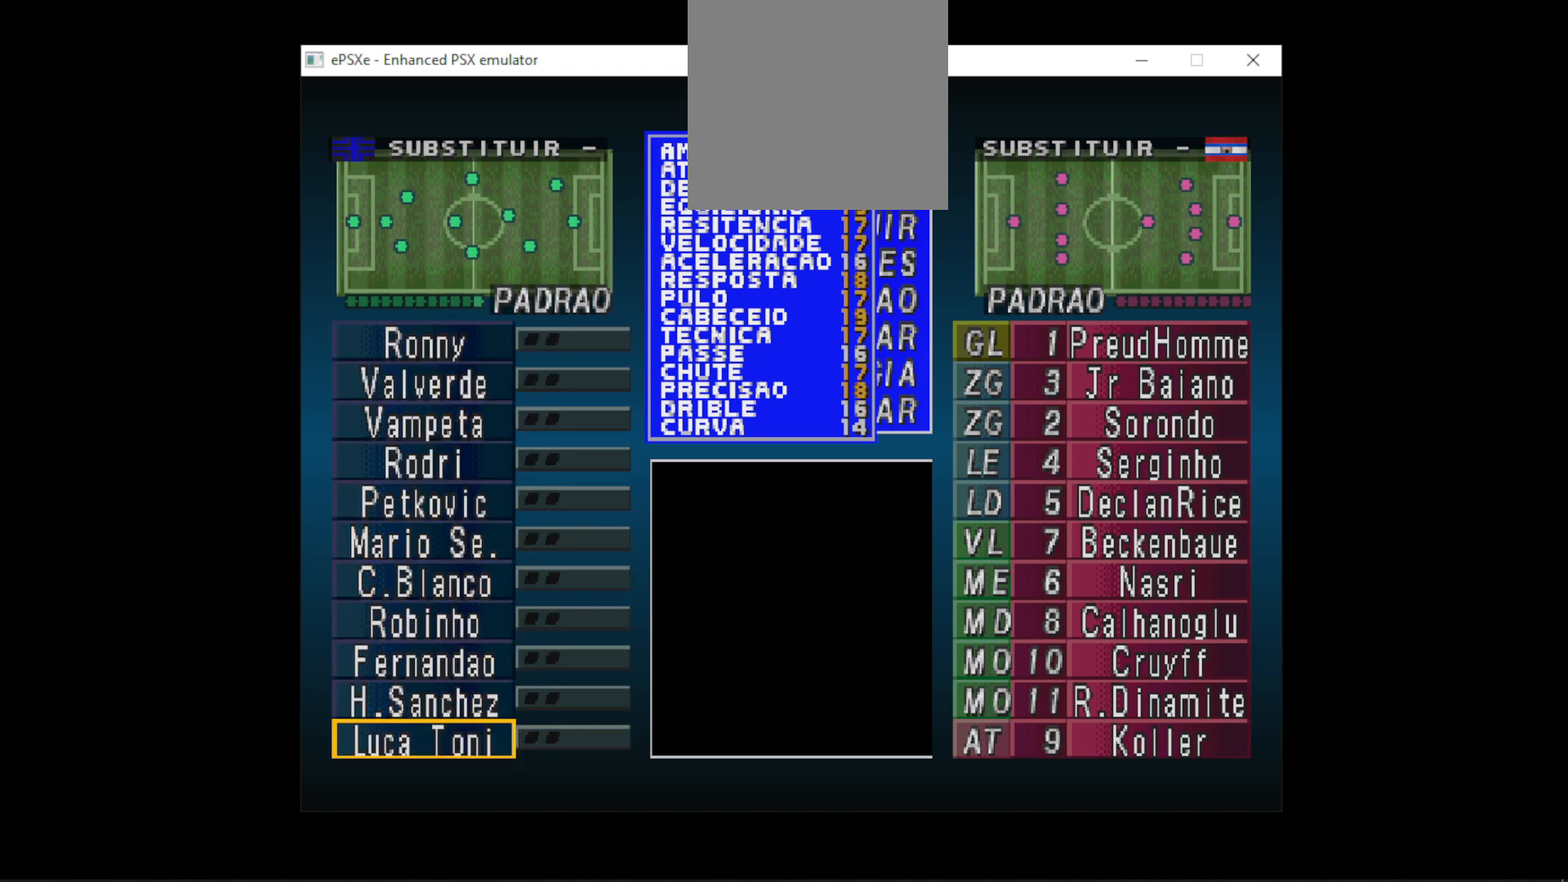
{"buttons": ["DPAD_RIGHT"], "events": [[233, "R1", "down"], [367, "R1", "up"], [500, "DPAD_RIGHT", "down"]]}
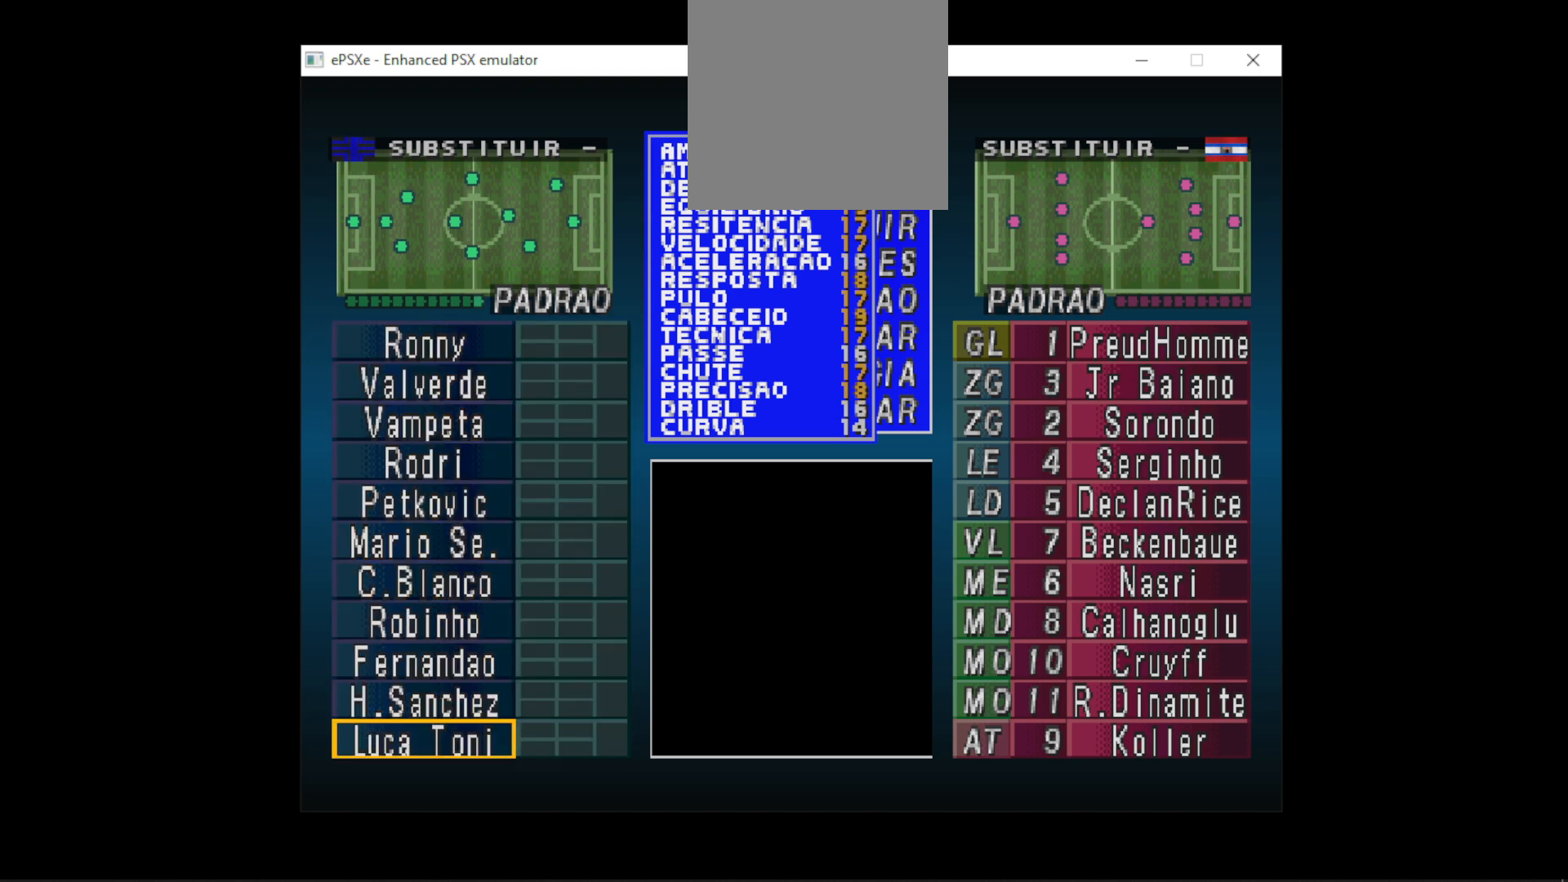
{"buttons": [], "events": [[133, "DPAD_RIGHT", "up"], [367, "R1", "down"], [467, "R1", "up"]]}
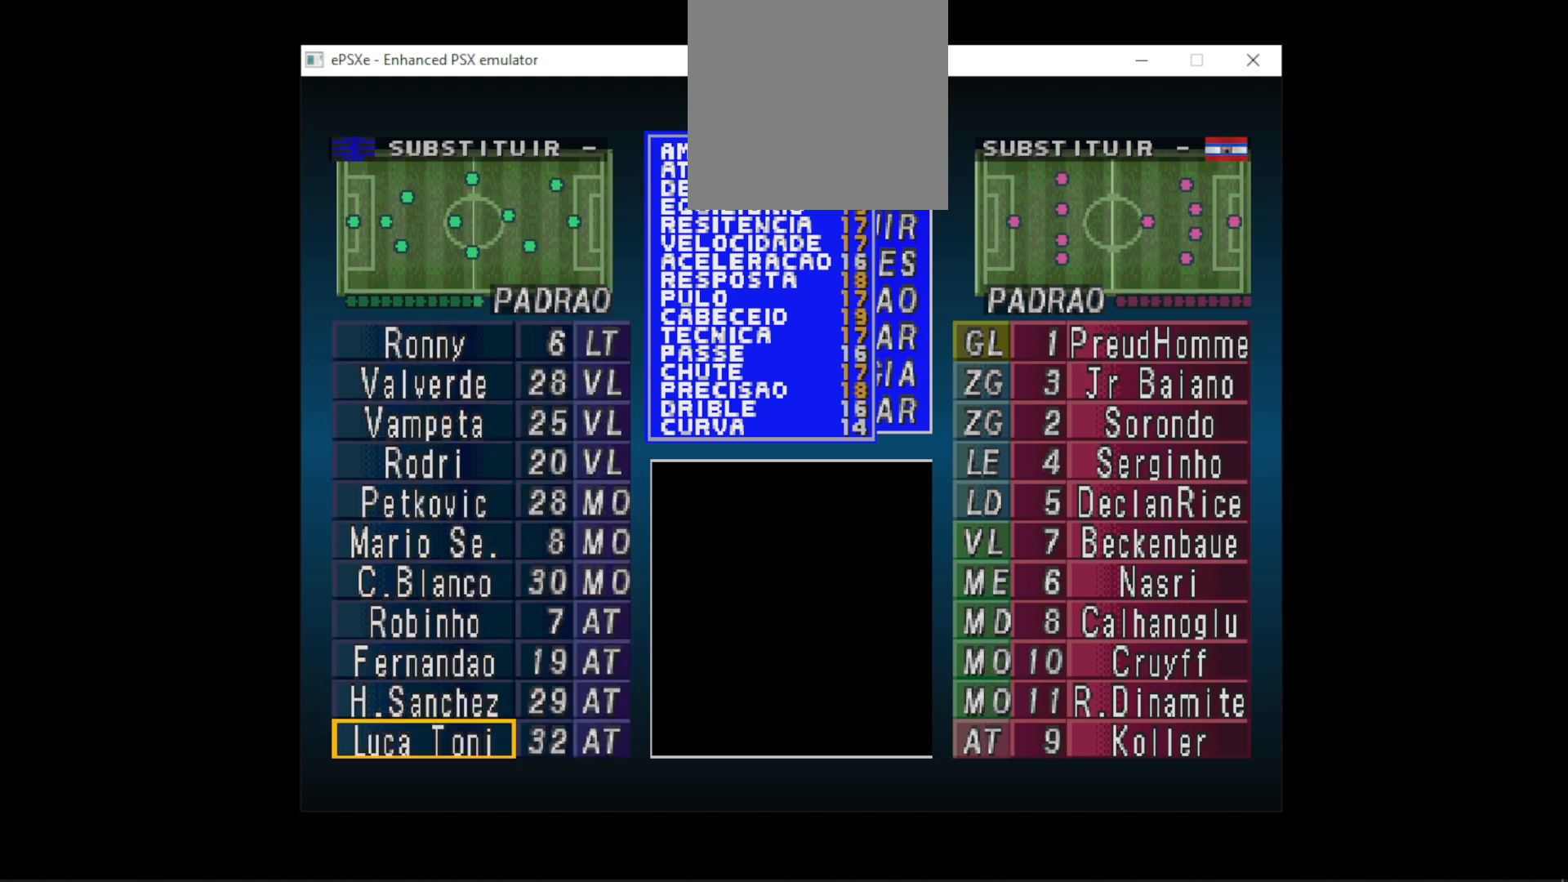
{"buttons": [], "events": [[100, "DPAD_RIGHT", "down"], [267, "DPAD_RIGHT", "up"]]}
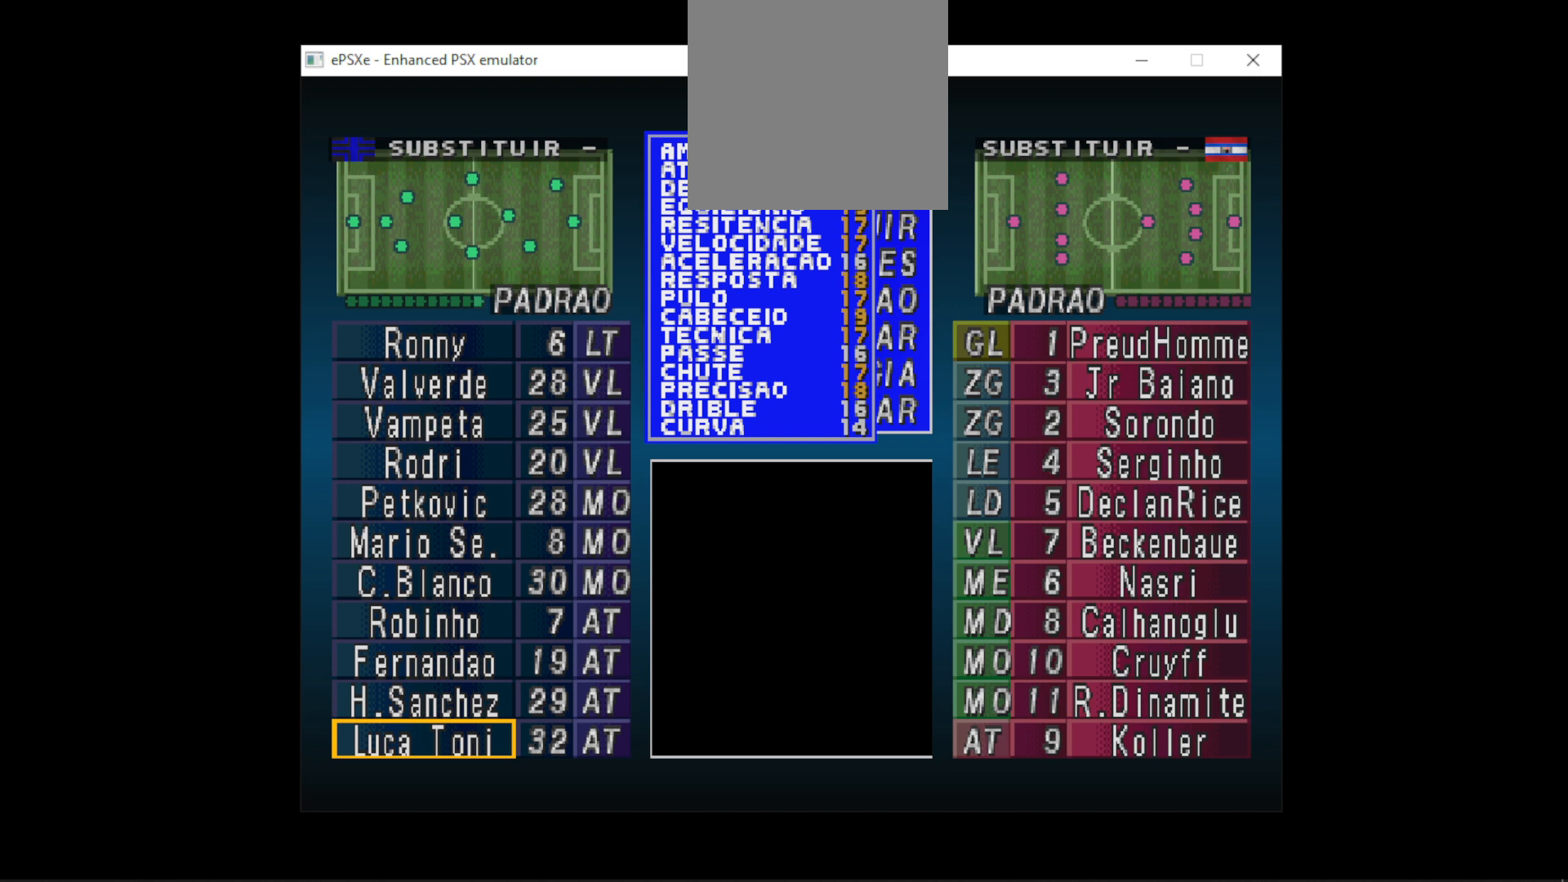
{"buttons": ["DPAD_RIGHT"], "events": [[133, "R1", "down"], [267, "R1", "up"], [433, "DPAD_RIGHT", "down"]]}
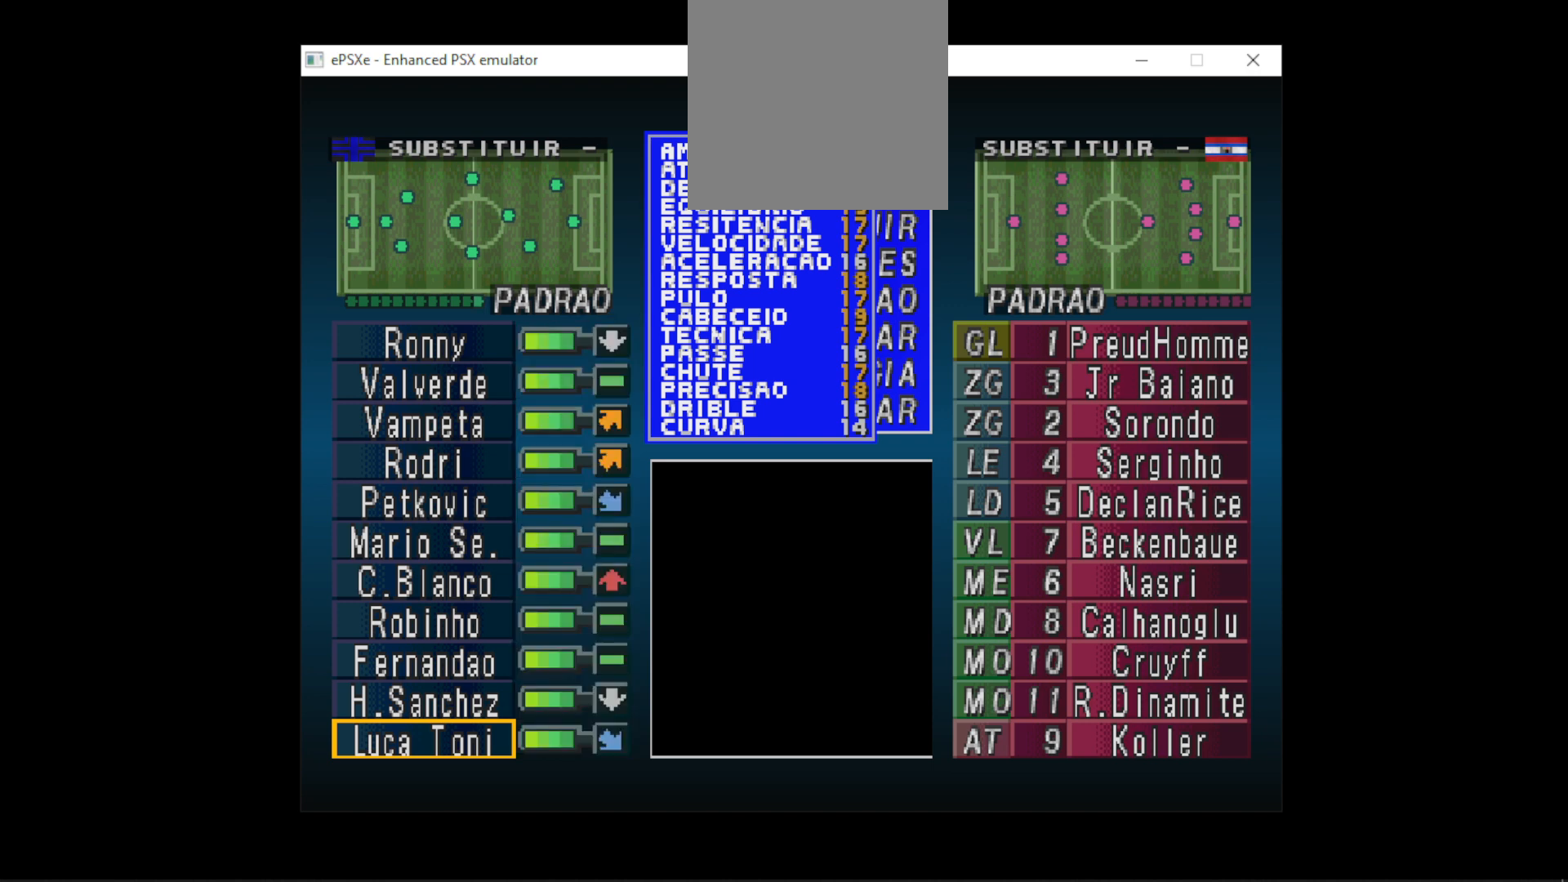
{"buttons": [], "events": [[33, "DPAD_RIGHT", "up"]]}
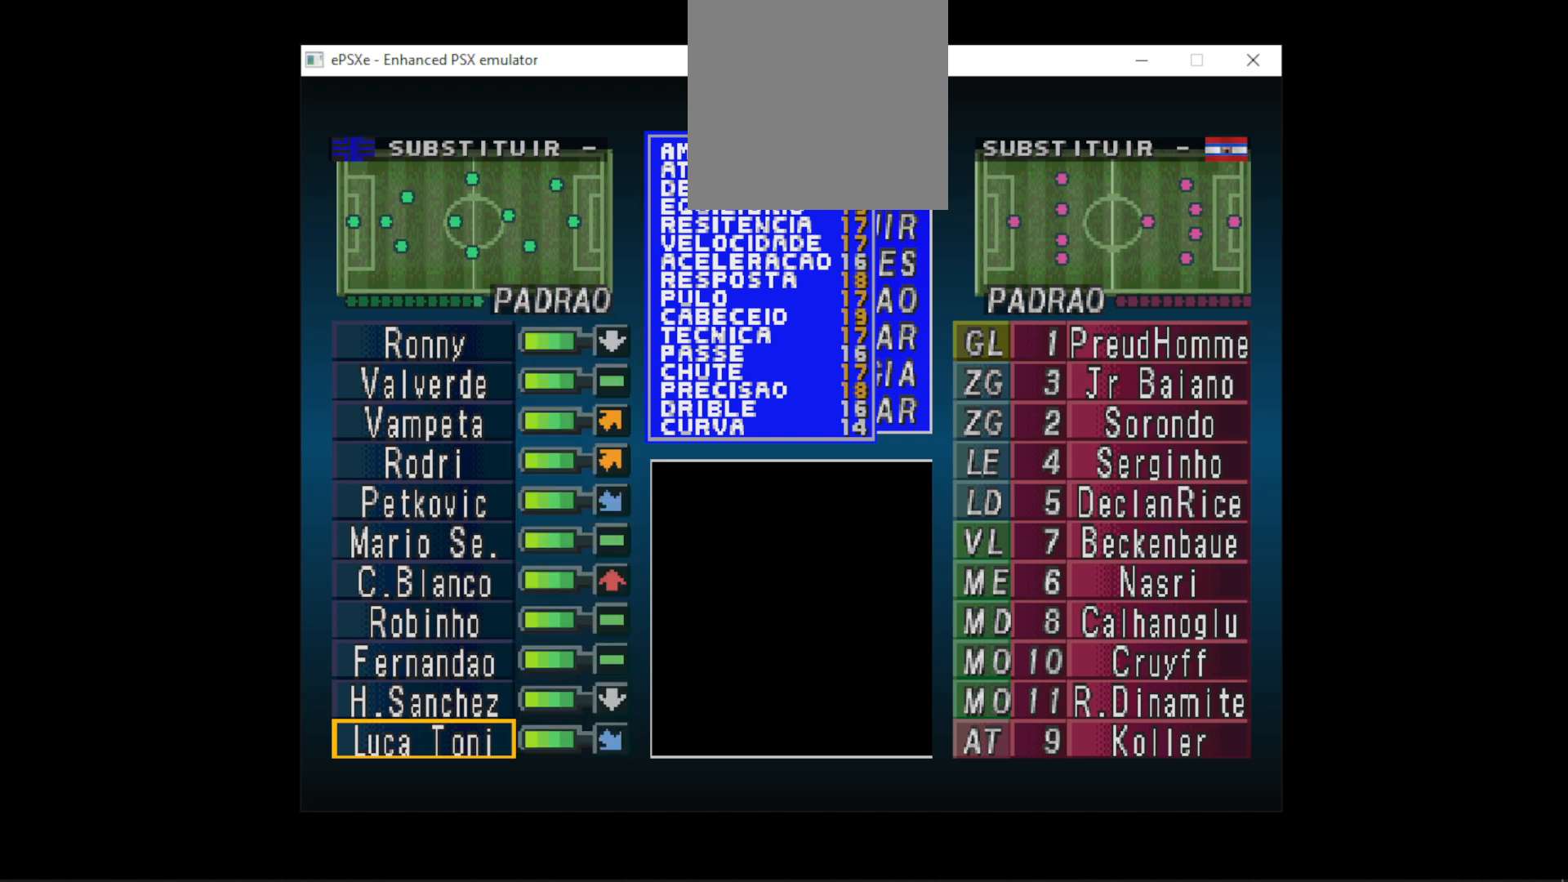
{"buttons": ["DPAD_RIGHT"], "events": [[33, "DPAD_LEFT", "down"], [133, "DPAD_LEFT", "up"], [433, "DPAD_RIGHT", "down"]]}
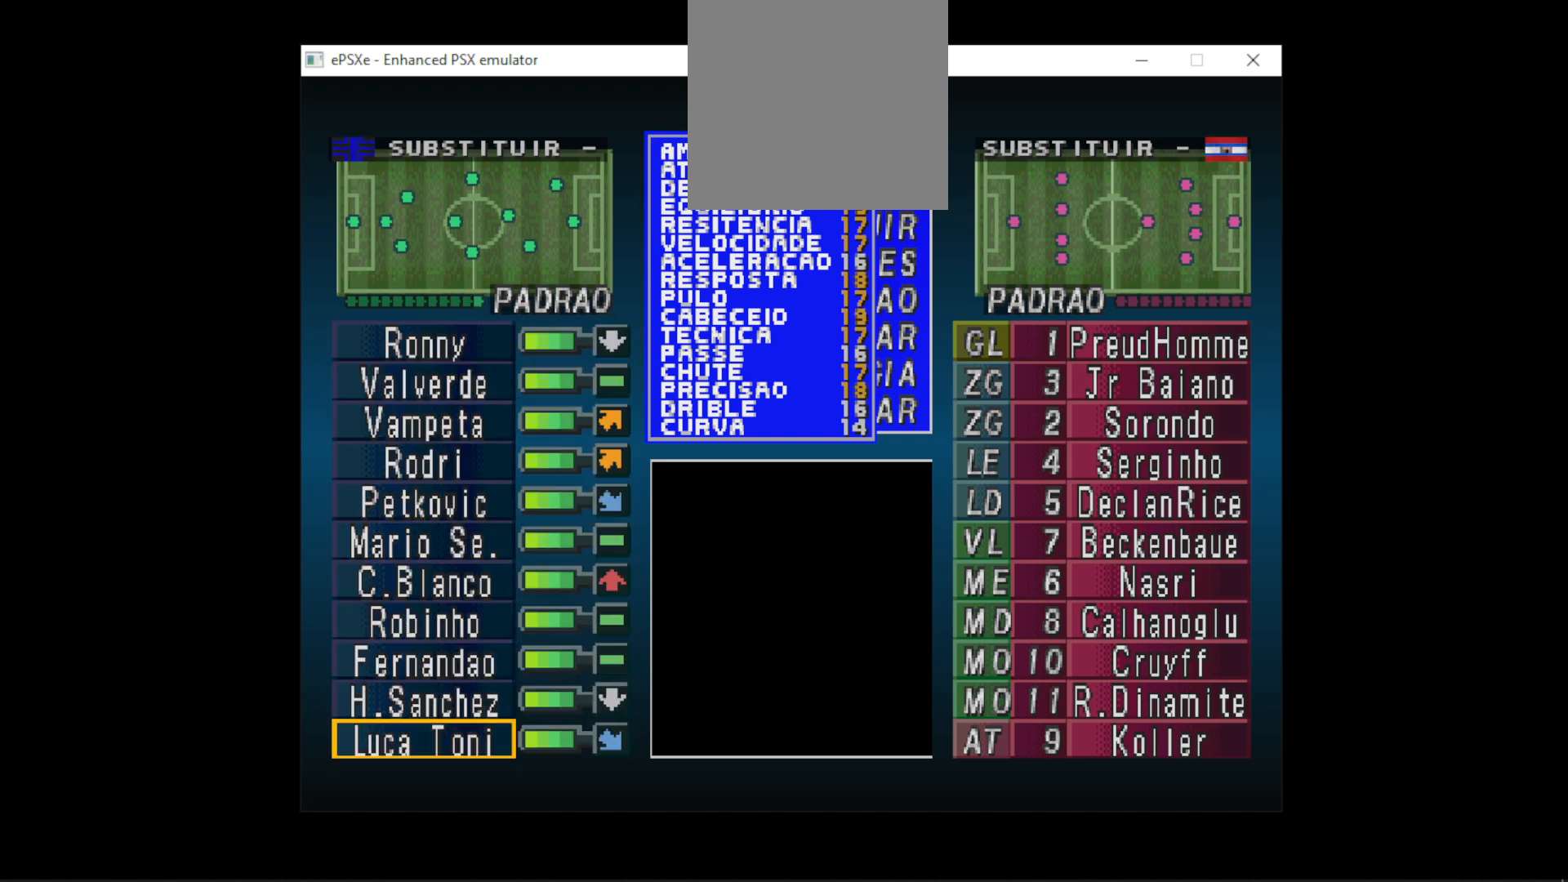
{"buttons": [], "events": [[67, "DPAD_RIGHT", "up"]]}